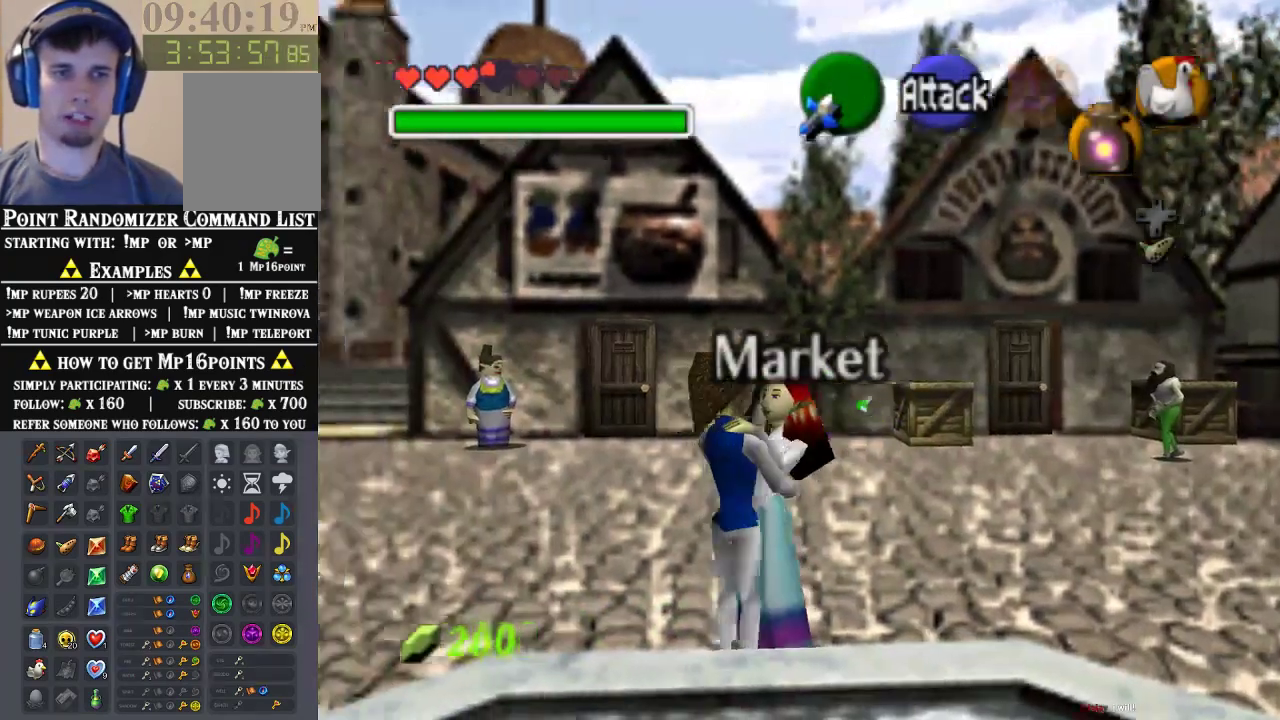
Gameplay with a controller (Nintendo layout); each line is a JSON object with the inputs held at the frame after it. "events" lists button and stick changes between this image and that frame as [ms after this image, input, new state], when the widget could be followed in between. Not read: L1 L3 R1 R3.
{"buttons": [], "left_stick": "up-left", "events": [[300, "left_stick", "up-left"]]}
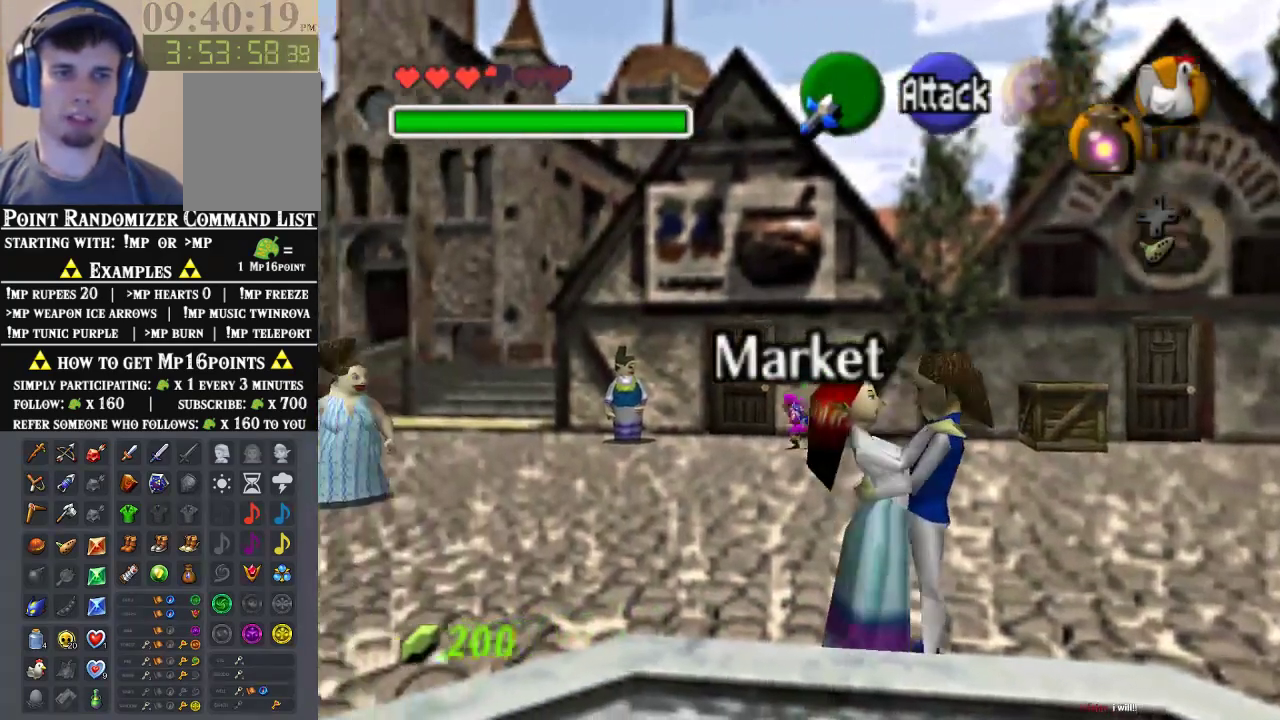
{"buttons": ["A"], "left_stick": "center", "events": [[267, "left_stick", "up"], [367, "A", "down"], [400, "left_stick", "center"]]}
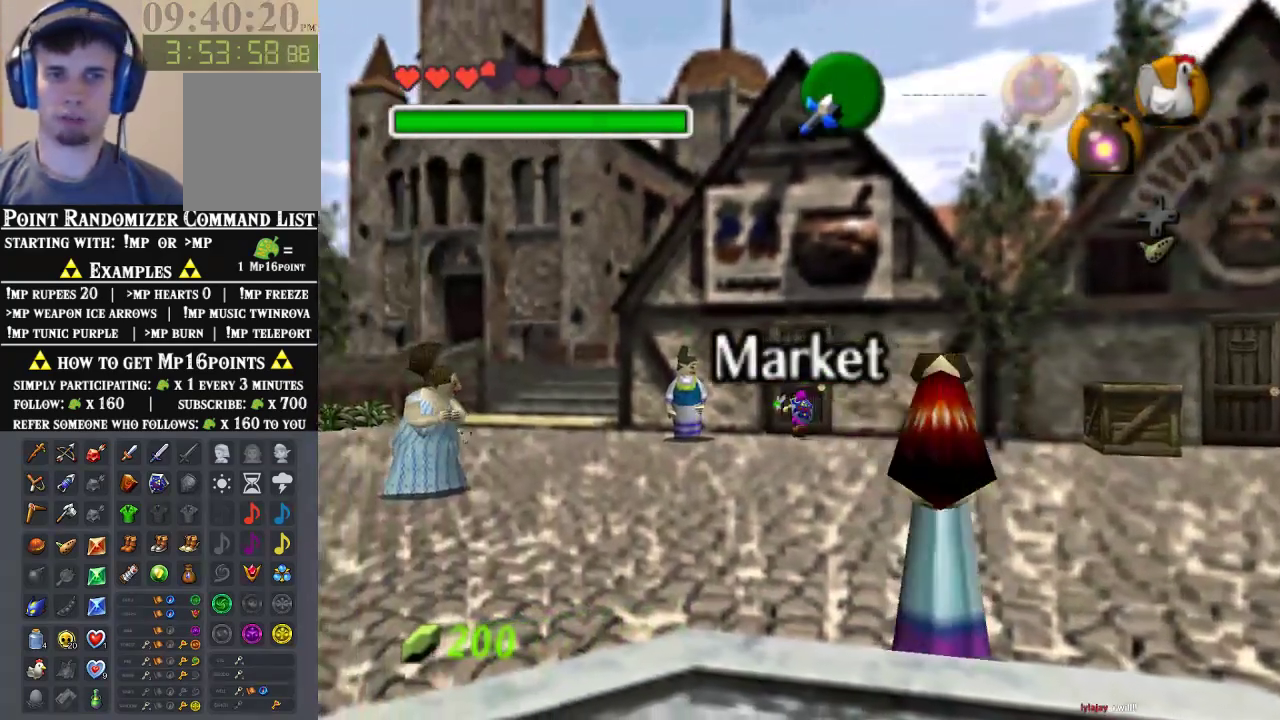
{"buttons": [], "left_stick": "center", "events": [[167, "A", "up"], [233, "A", "down"], [367, "A", "up"]]}
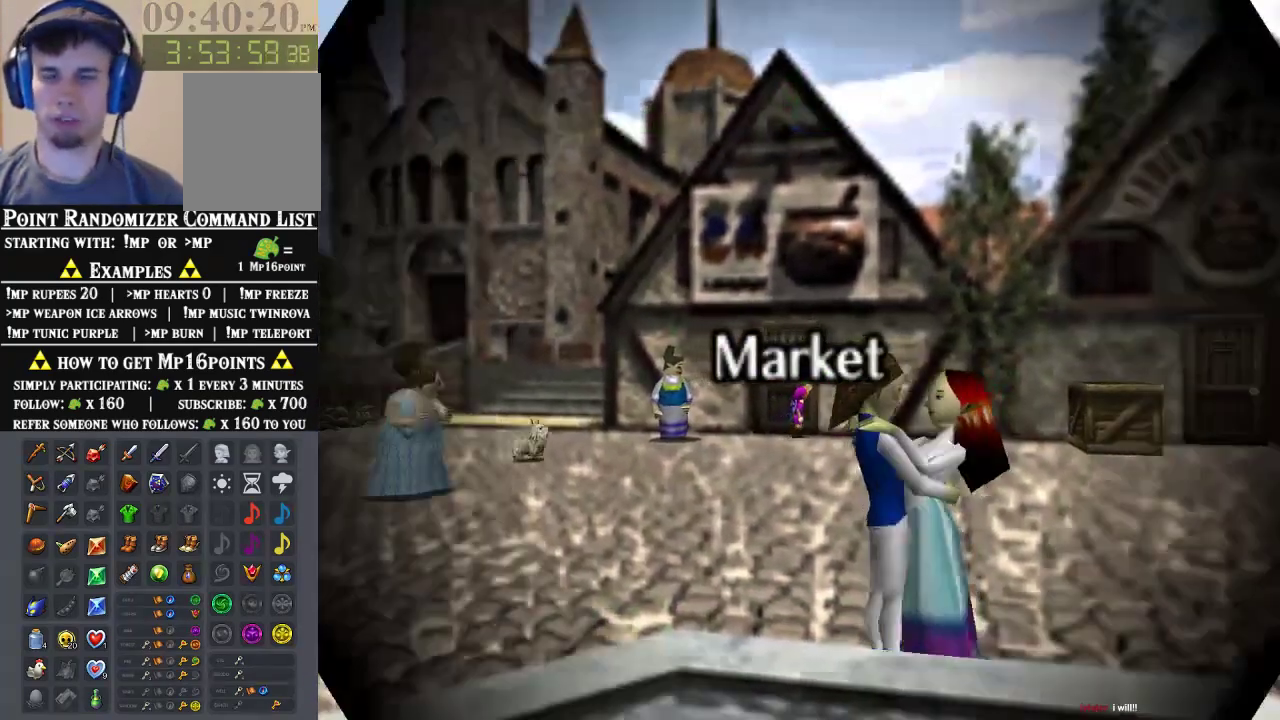
{"buttons": [], "left_stick": "center", "events": []}
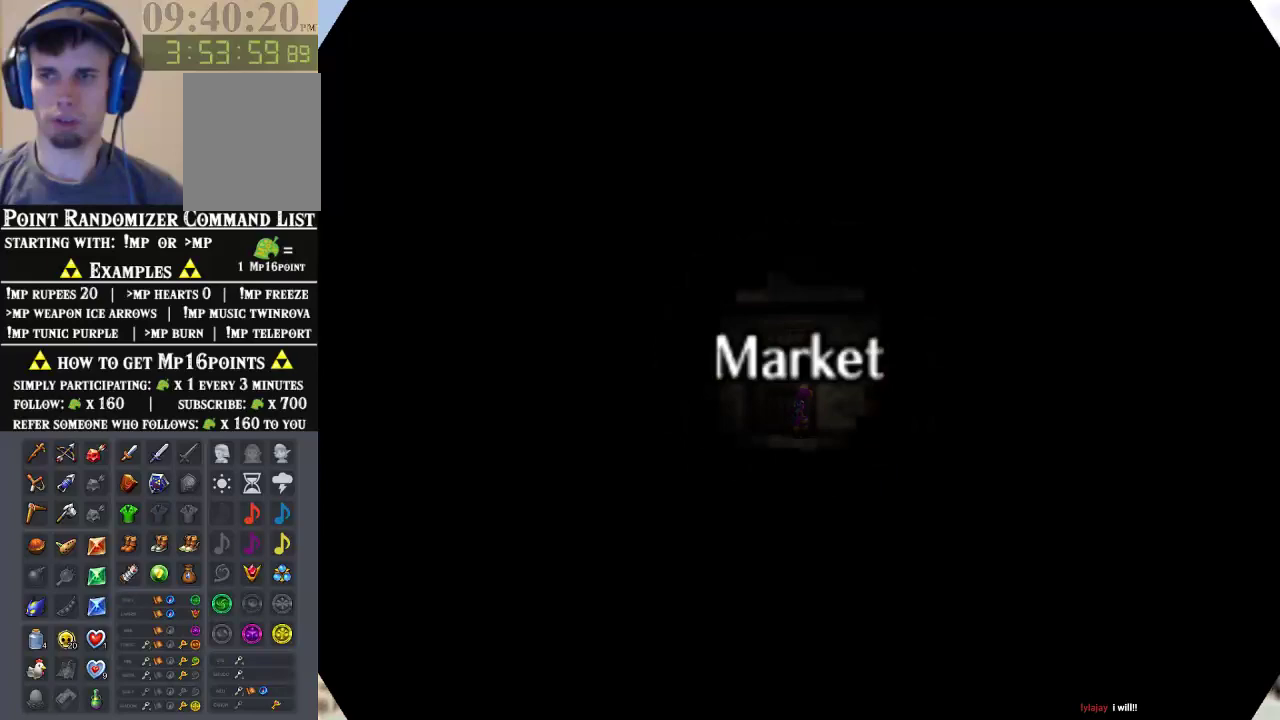
{"buttons": [], "left_stick": "center", "events": []}
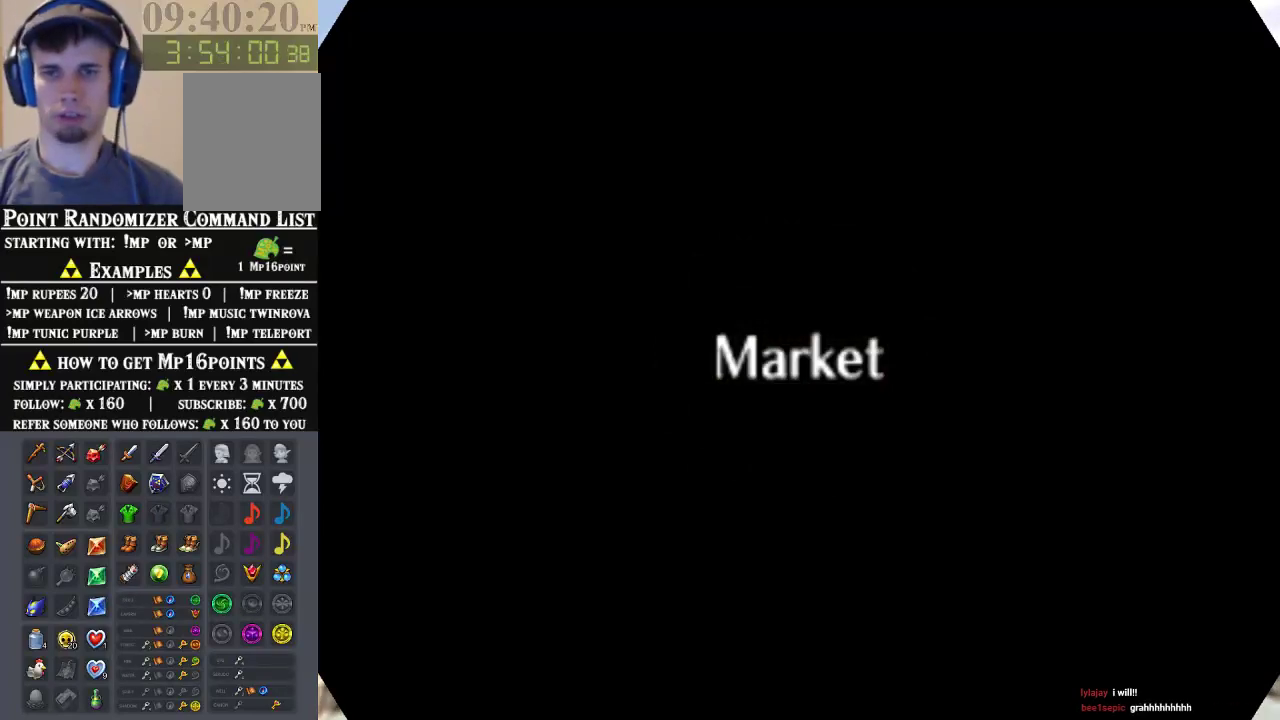
{"buttons": [], "left_stick": "center", "events": []}
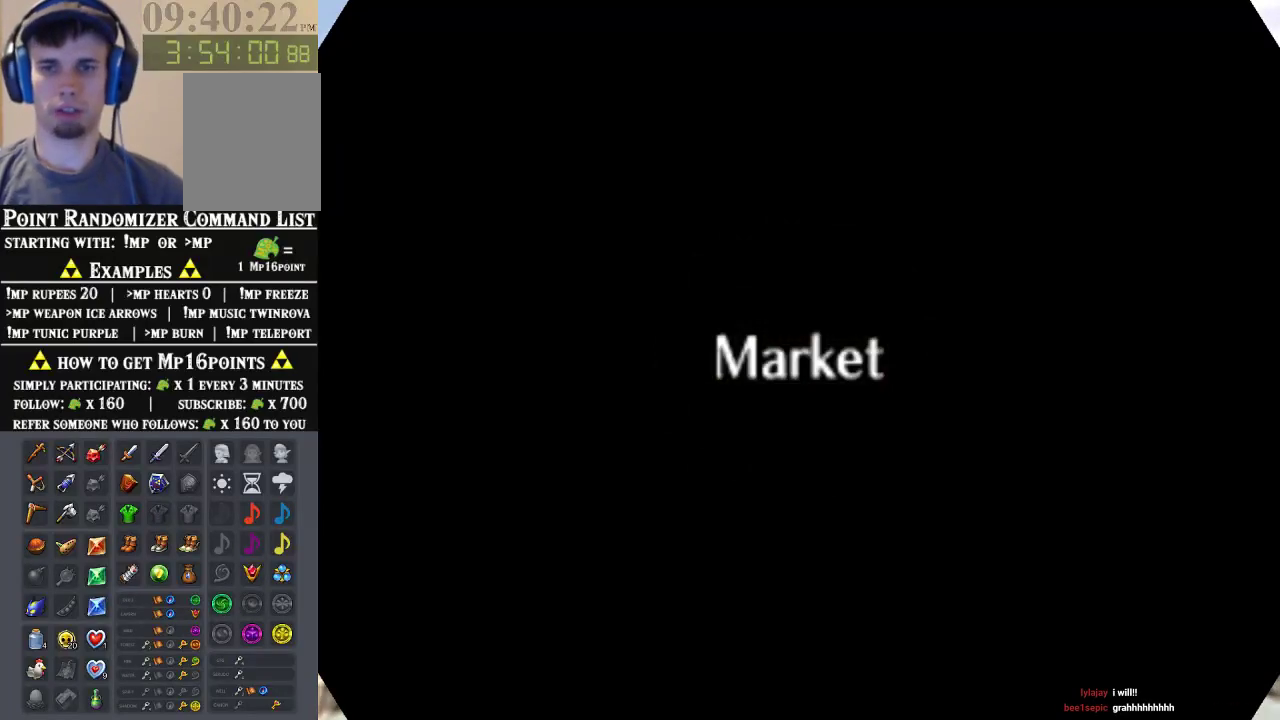
{"buttons": [], "left_stick": "center", "events": []}
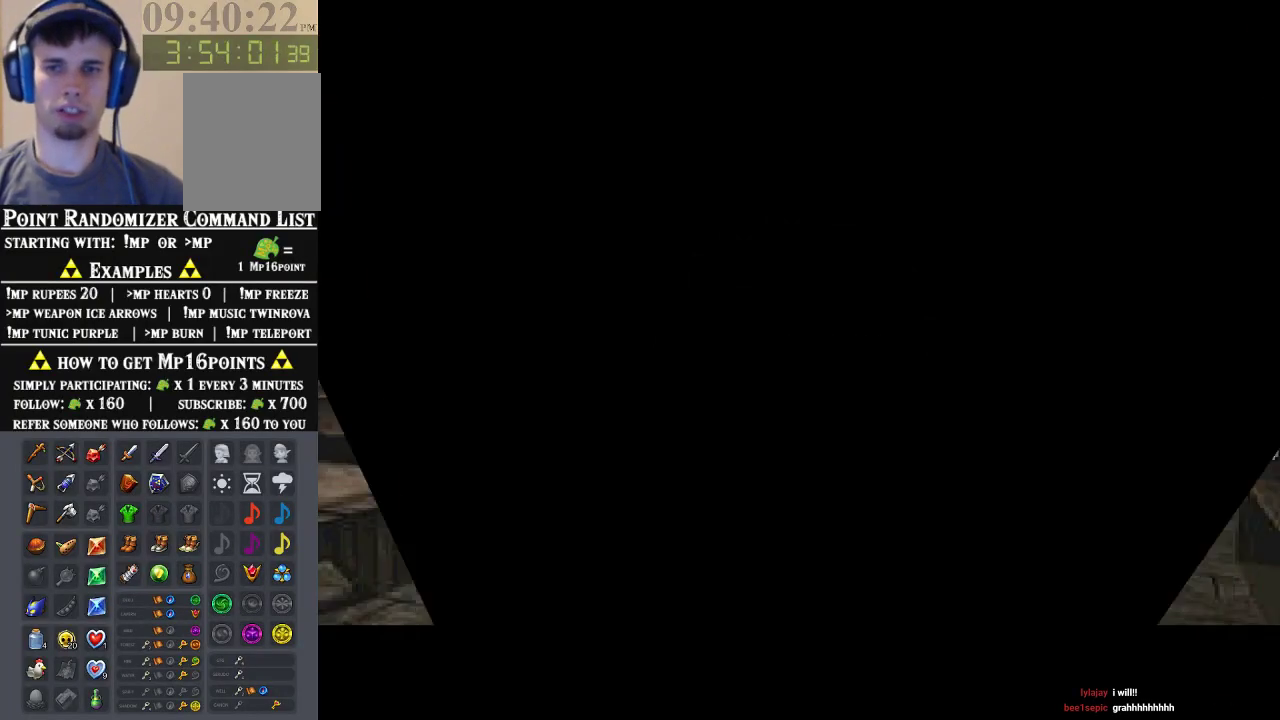
{"buttons": [], "left_stick": "center", "events": []}
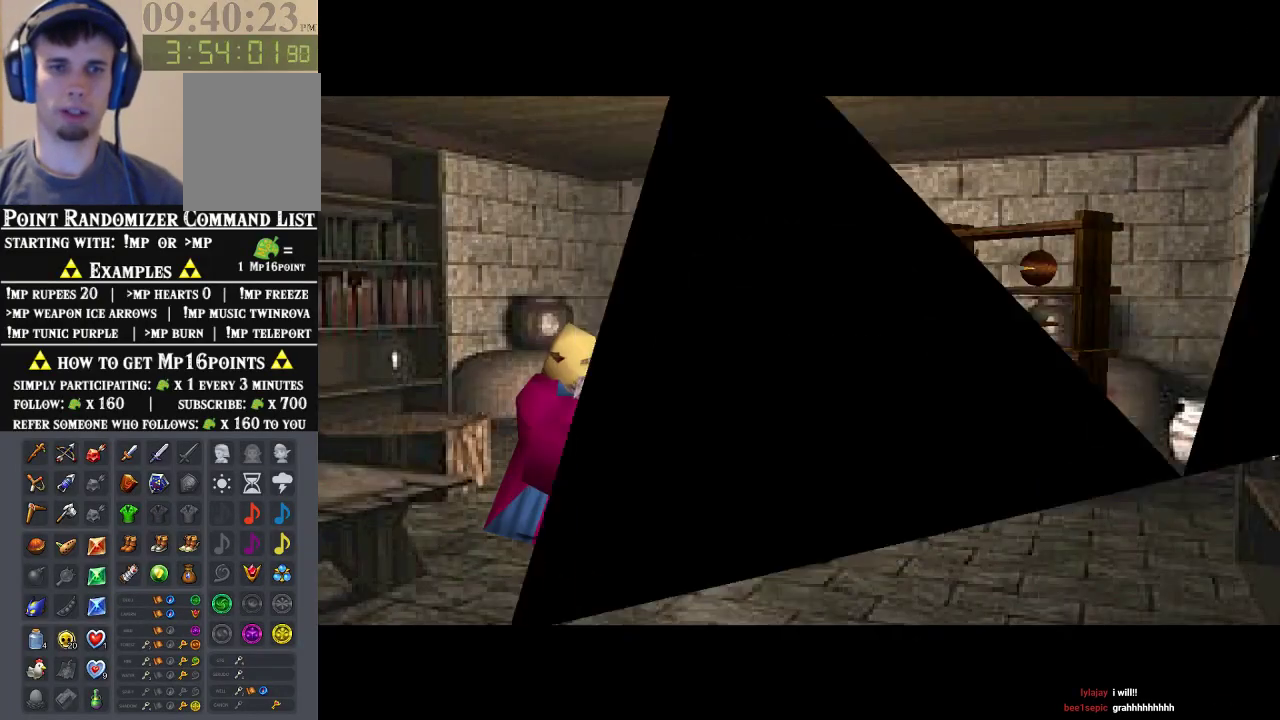
{"buttons": [], "left_stick": "up", "events": [[167, "left_stick", "up-right"], [467, "left_stick", "up"]]}
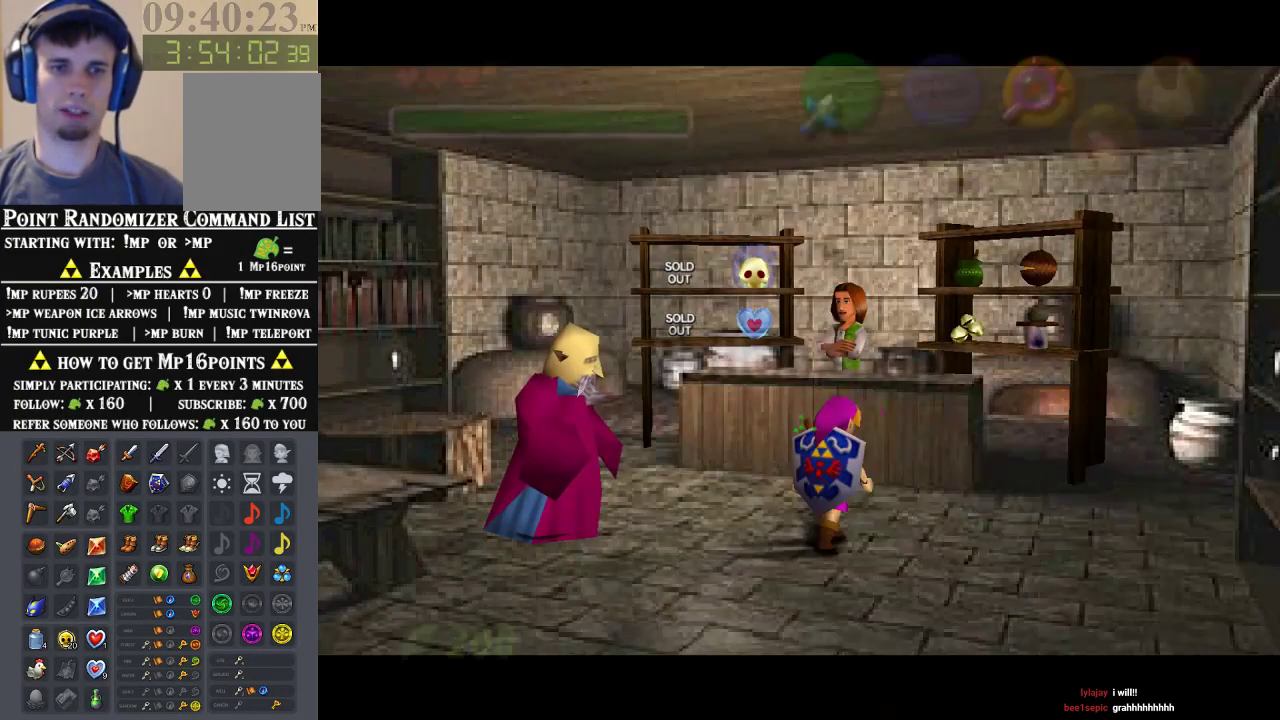
{"buttons": [], "left_stick": "center", "events": [[200, "A", "down"], [200, "left_stick", "center"], [400, "A", "up"]]}
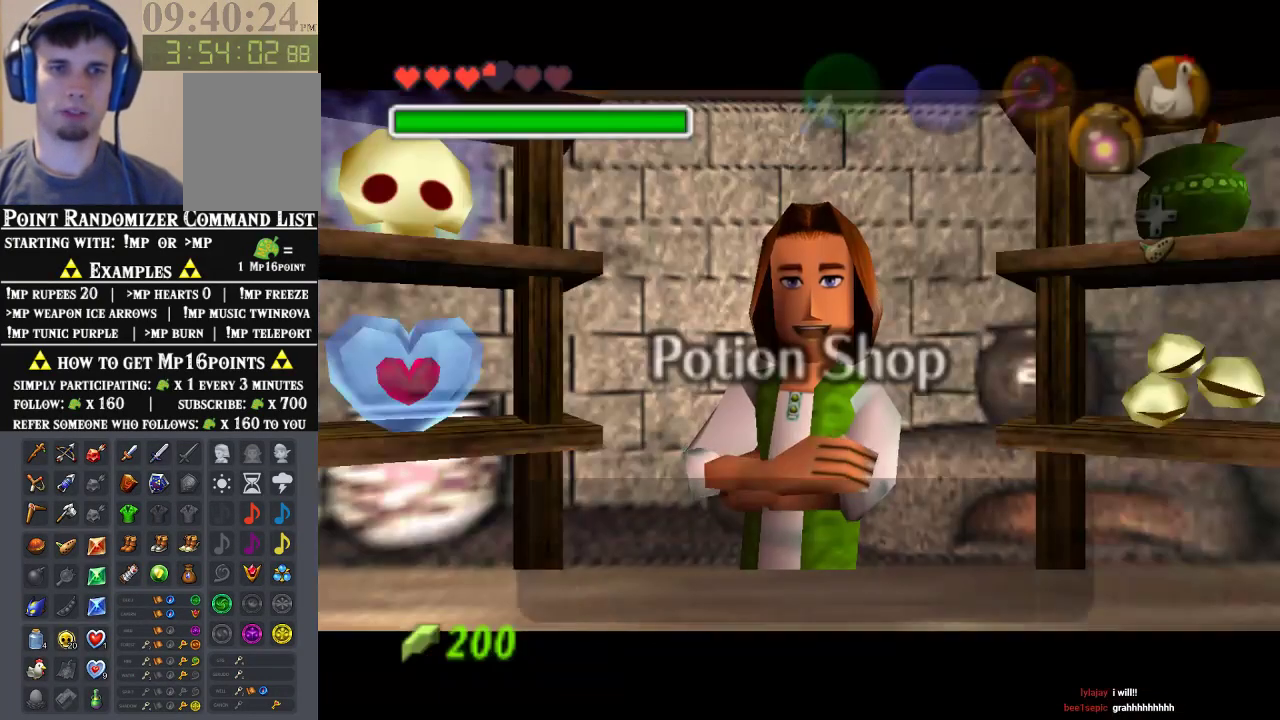
{"buttons": [], "left_stick": "center", "events": []}
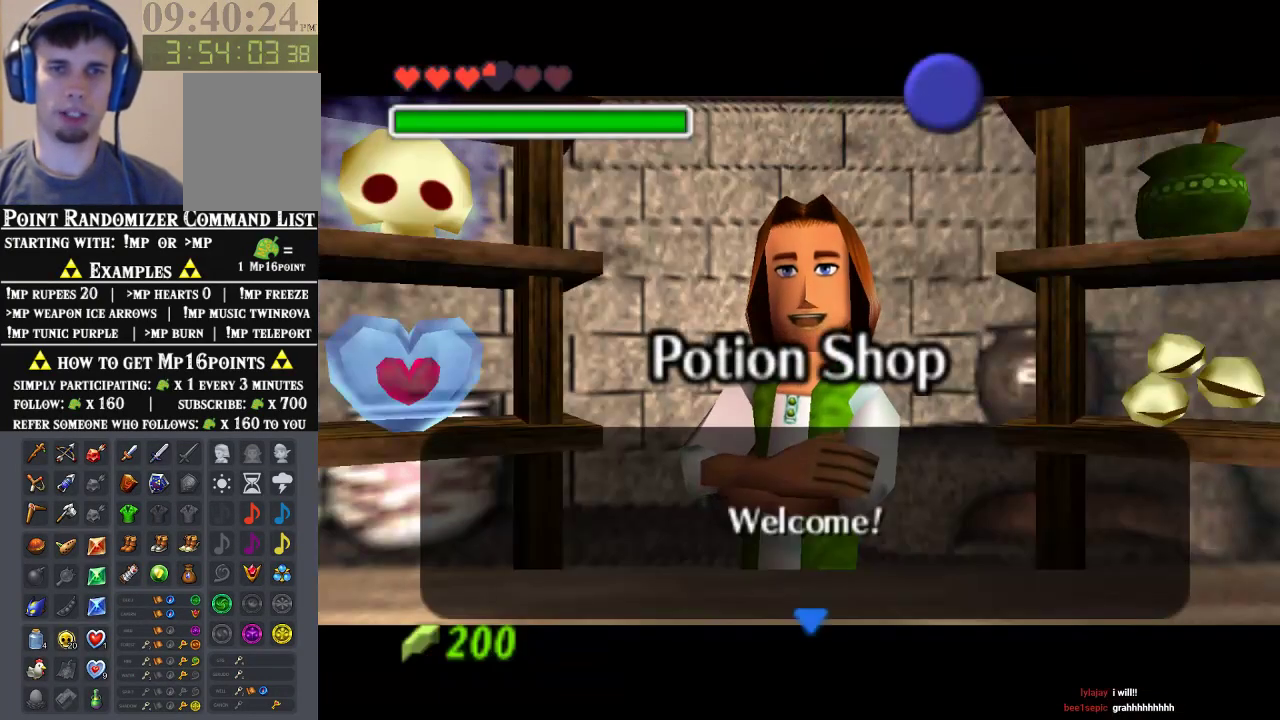
{"buttons": [], "left_stick": "center", "events": [[33, "A", "down"], [167, "A", "up"], [200, "left_stick", "left"], [433, "left_stick", "center"]]}
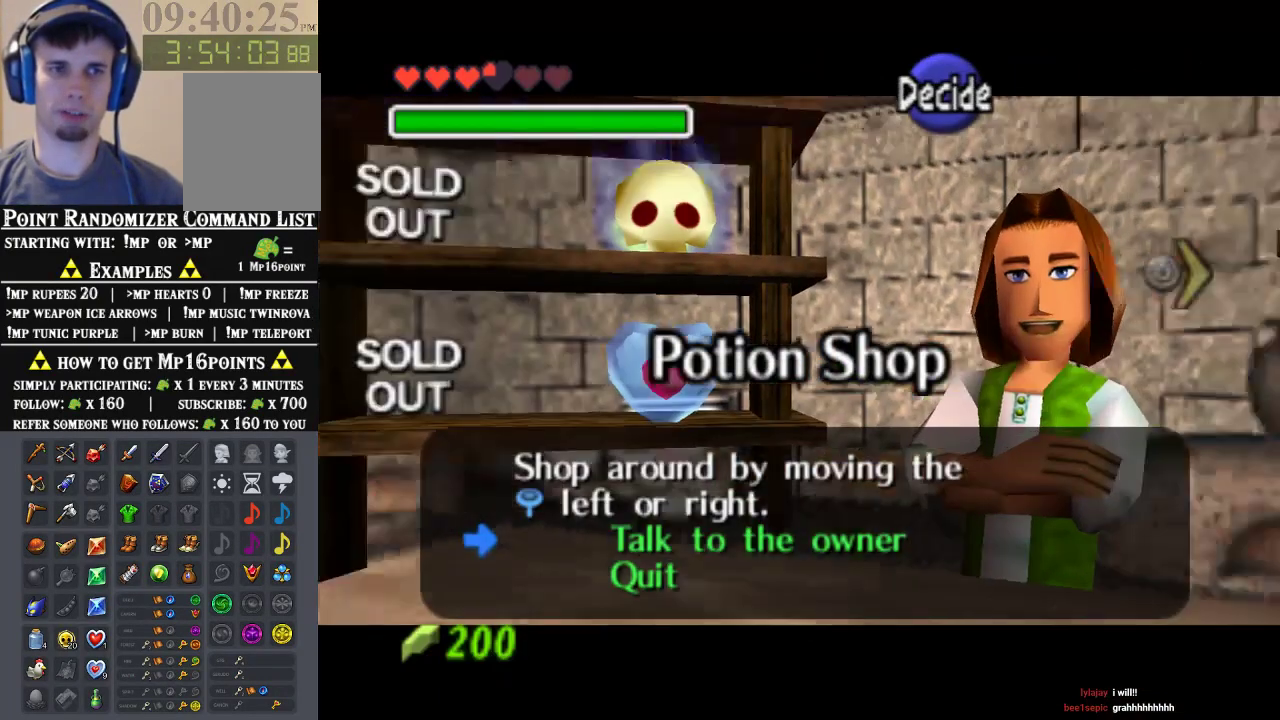
{"buttons": [], "left_stick": "center", "events": [[367, "A", "down"], [467, "A", "up"]]}
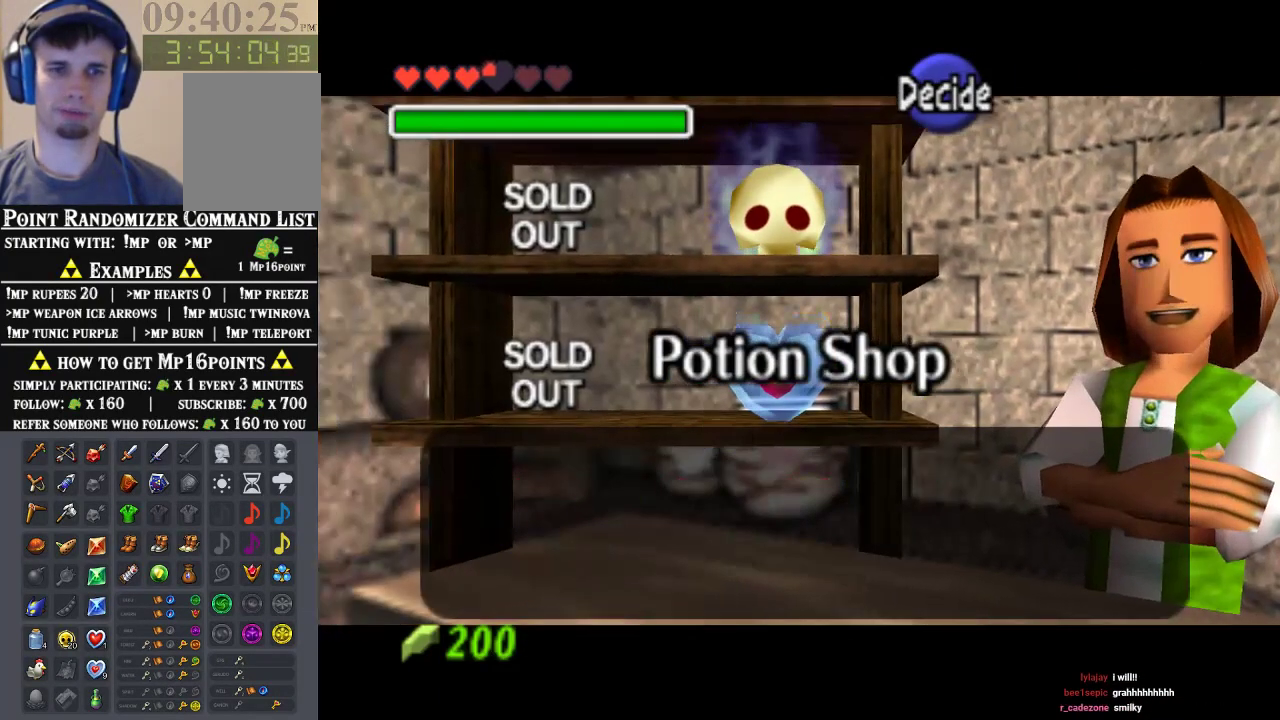
{"buttons": ["A"], "left_stick": "center", "events": [[67, "A", "down"], [133, "A", "up"], [200, "A", "down"], [300, "A", "up"], [367, "A", "down"], [433, "A", "up"], [500, "A", "down"]]}
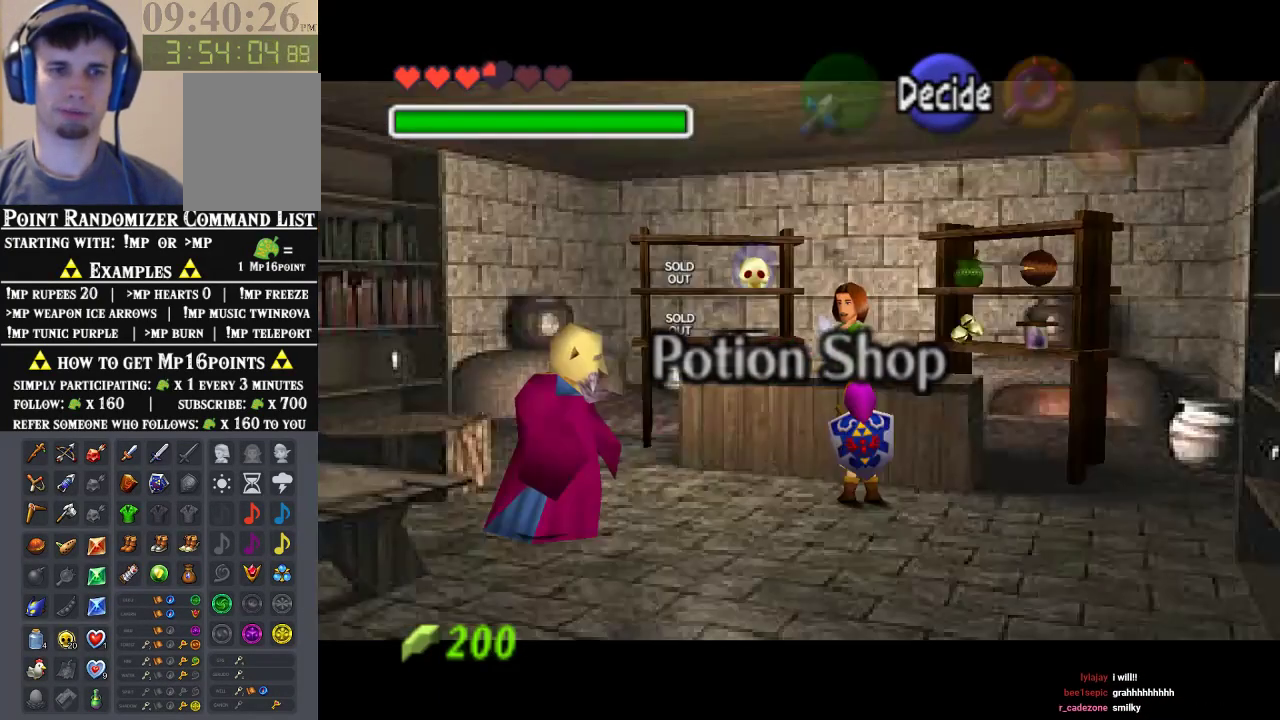
{"buttons": [], "left_stick": "center", "events": [[100, "A", "up"]]}
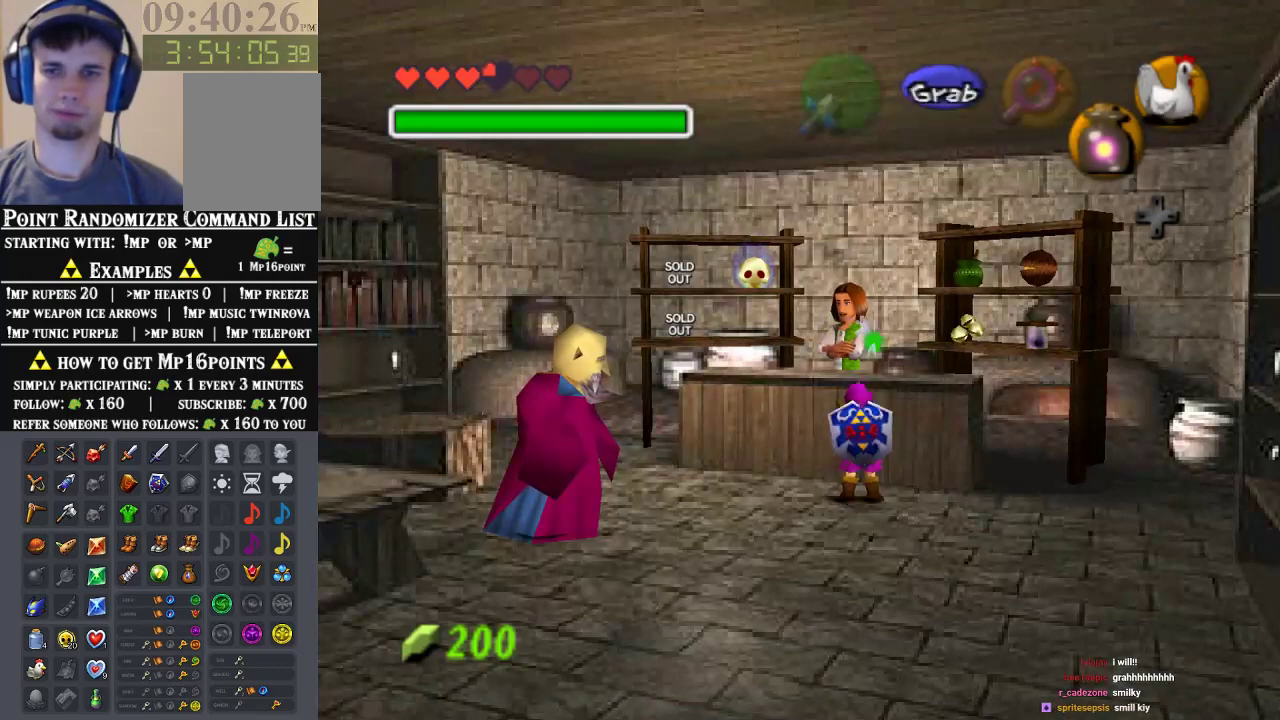
{"buttons": [], "left_stick": "center", "events": []}
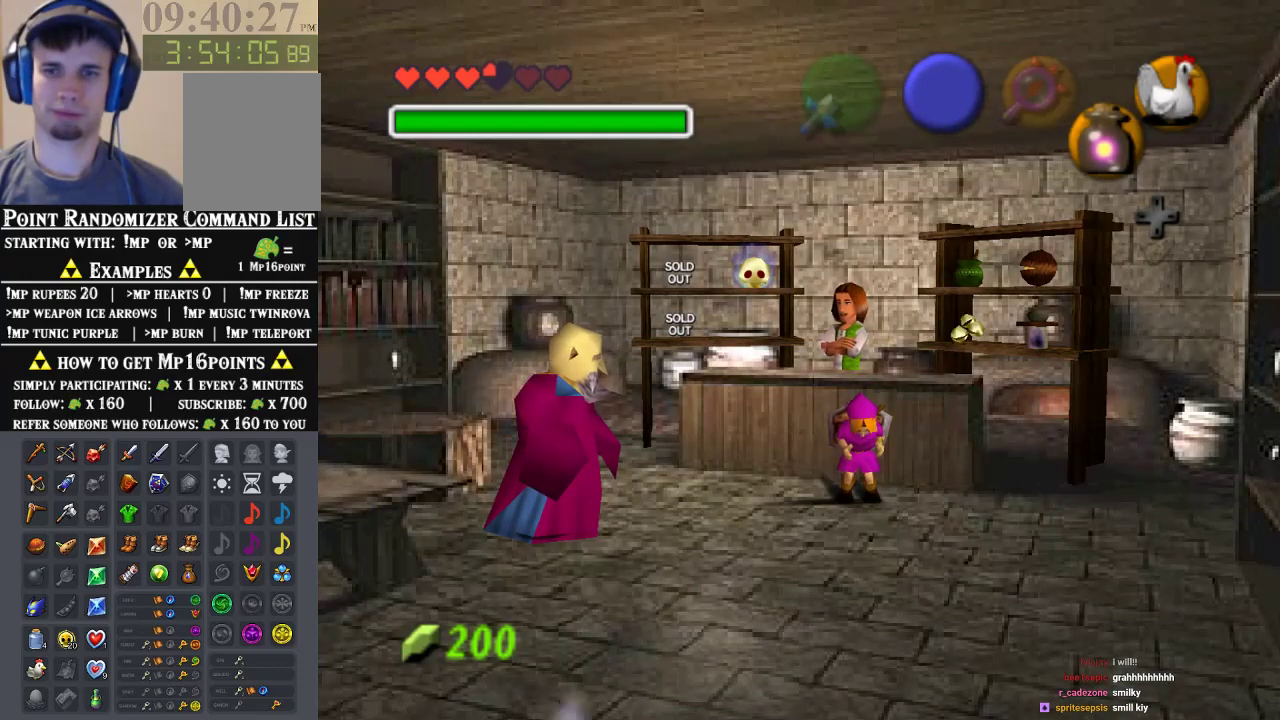
{"buttons": [], "left_stick": "center", "events": []}
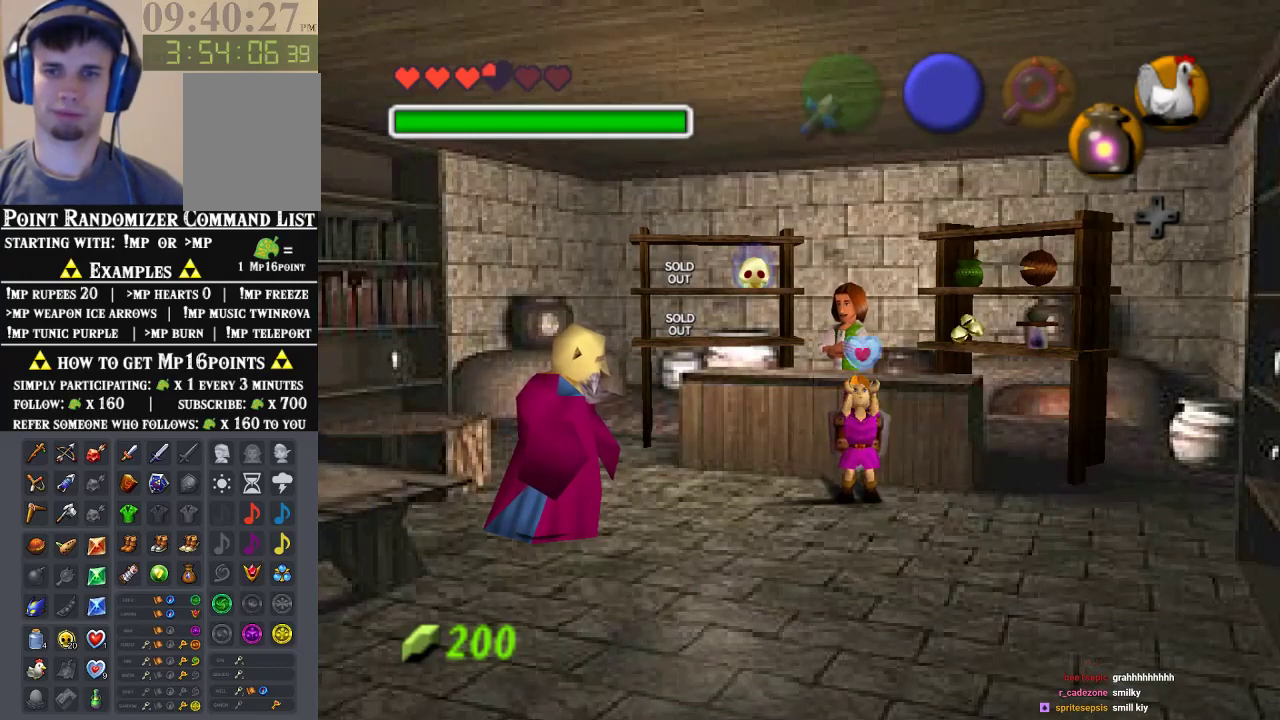
{"buttons": ["A"], "left_stick": "center", "events": [[400, "B", "down"], [467, "A", "down"], [467, "B", "up"]]}
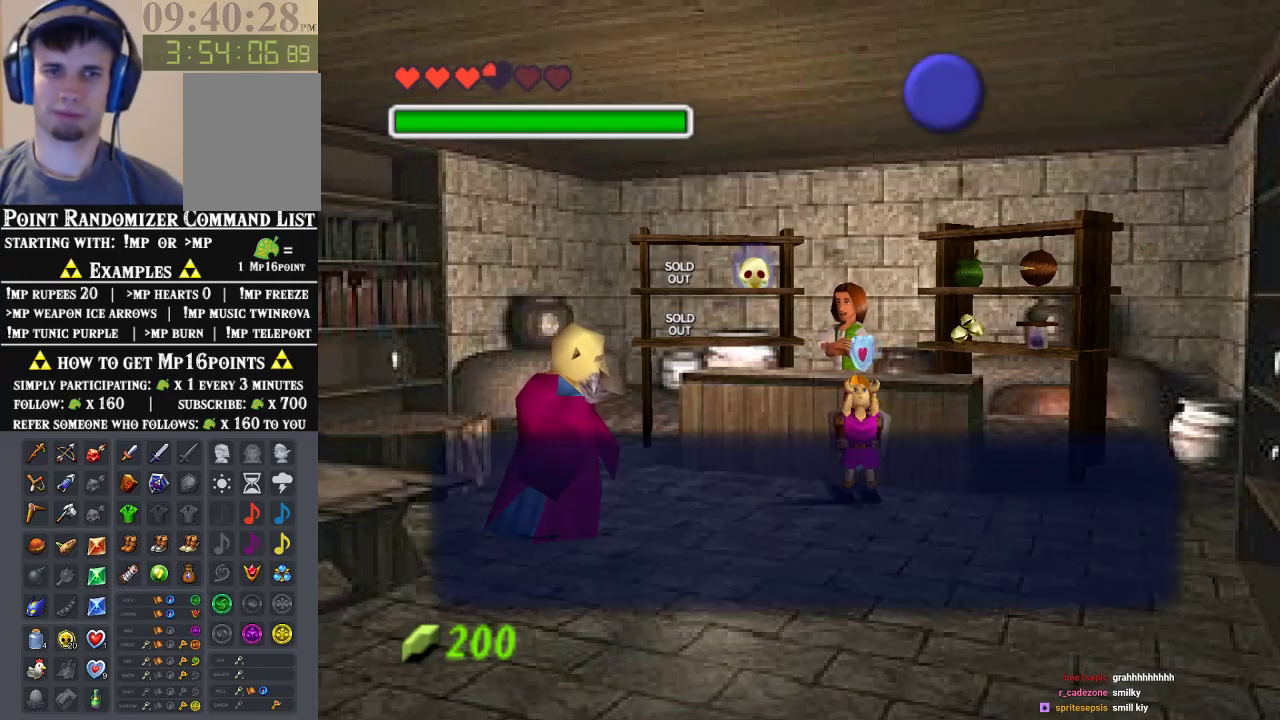
{"buttons": [], "left_stick": "center", "events": [[33, "A", "up"], [67, "B", "down"], [100, "B", "up"], [167, "B", "down"], [233, "B", "up"]]}
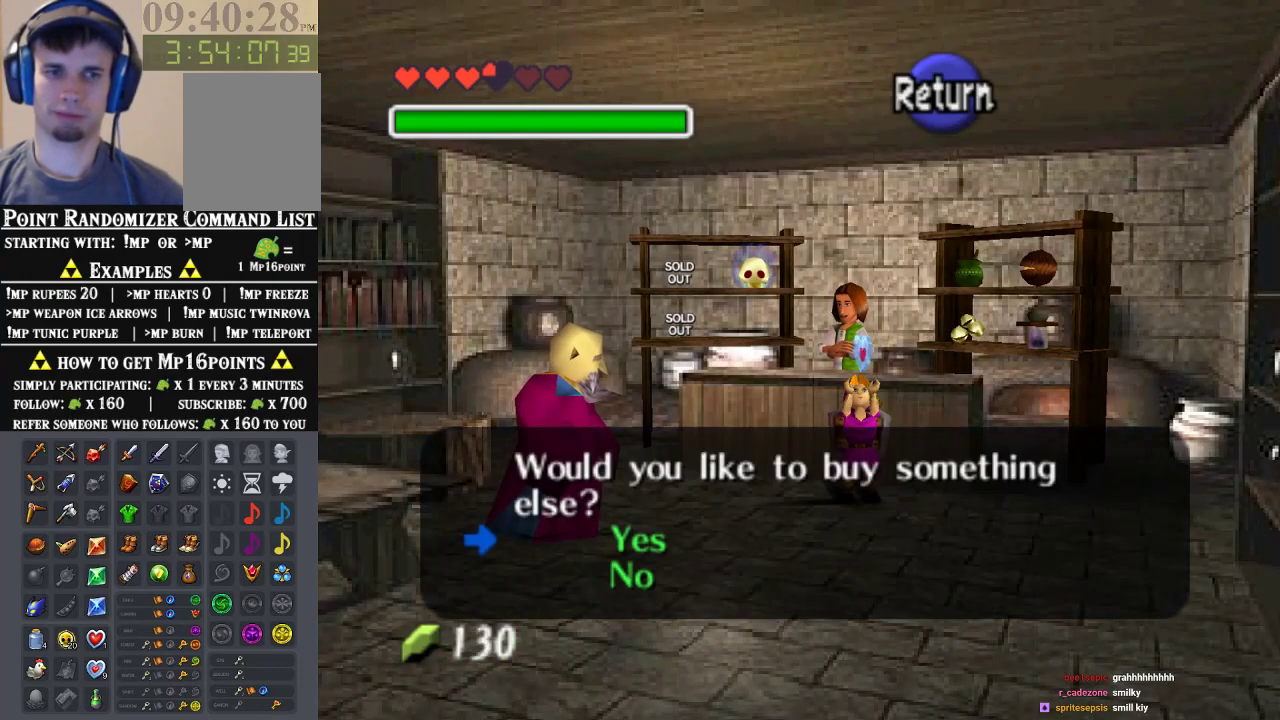
{"buttons": [], "left_stick": "down", "events": [[100, "left_stick", "down"], [233, "A", "down"], [300, "A", "up"]]}
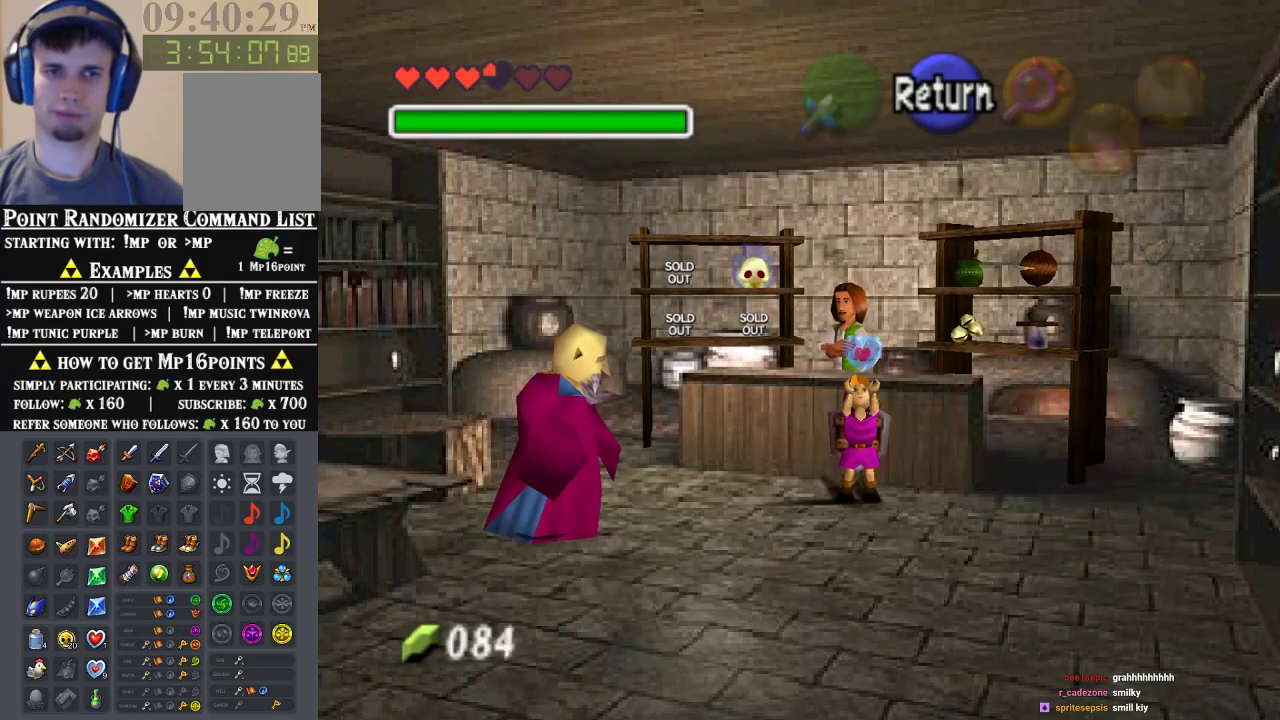
{"buttons": [], "left_stick": "down-left", "events": [[500, "left_stick", "down-left"]]}
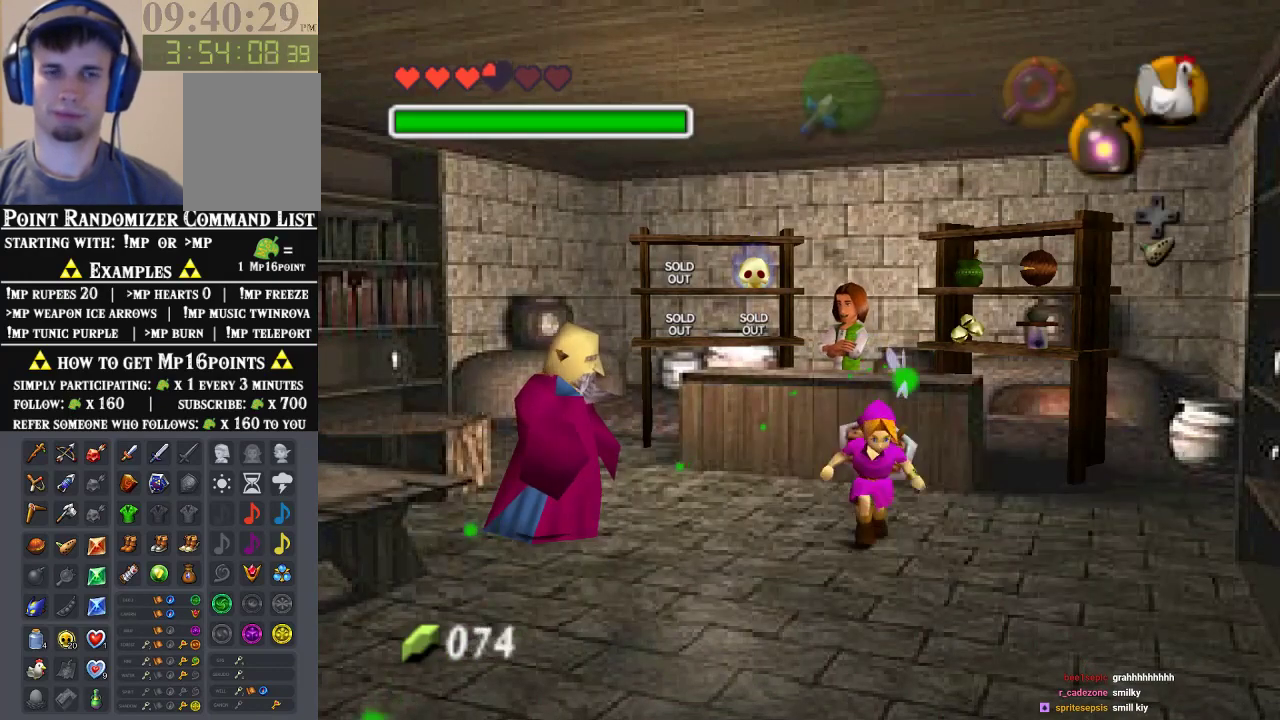
{"buttons": [], "left_stick": "down-left", "events": []}
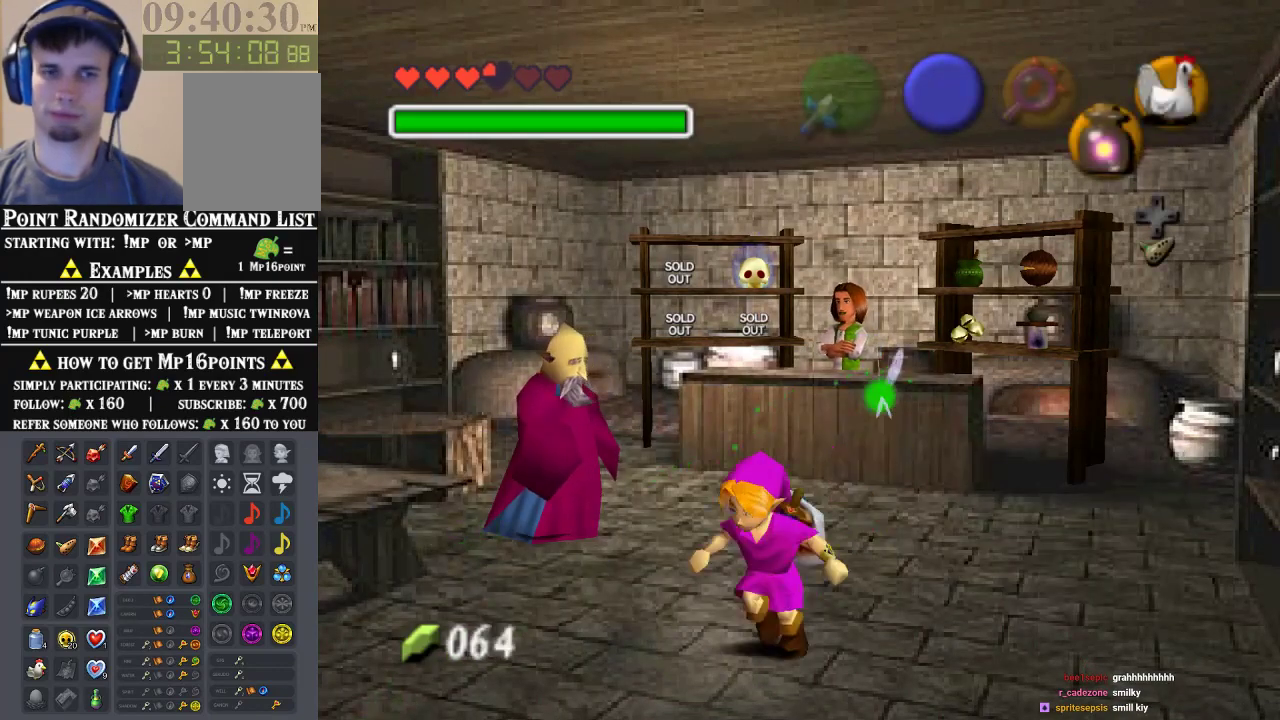
{"buttons": [], "left_stick": "down-left", "events": []}
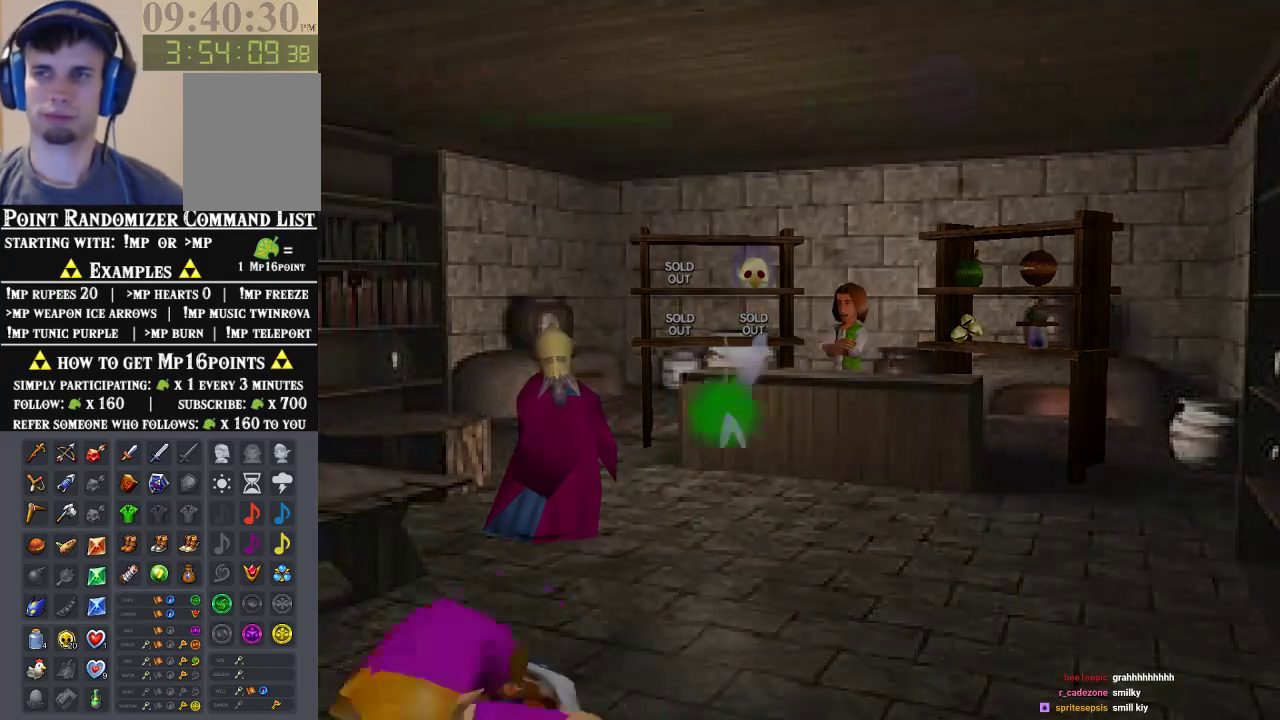
{"buttons": [], "left_stick": "center", "events": [[67, "left_stick", "center"]]}
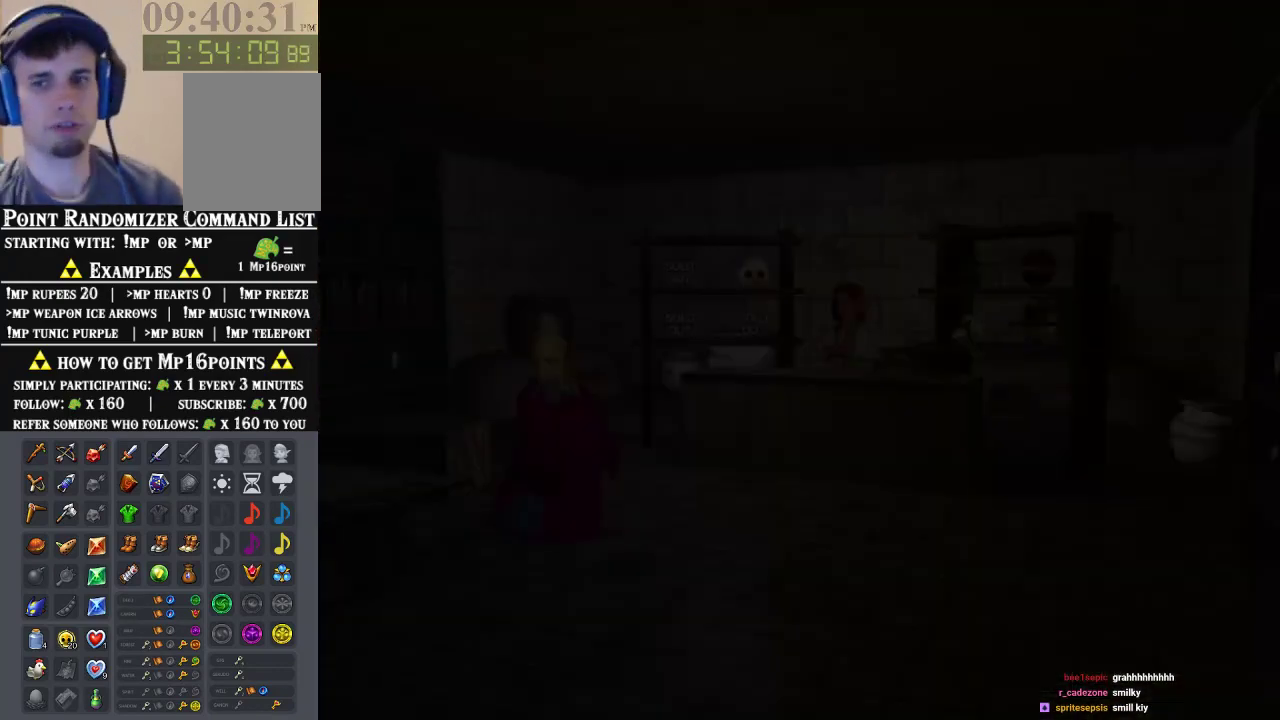
{"buttons": [], "left_stick": "center", "events": []}
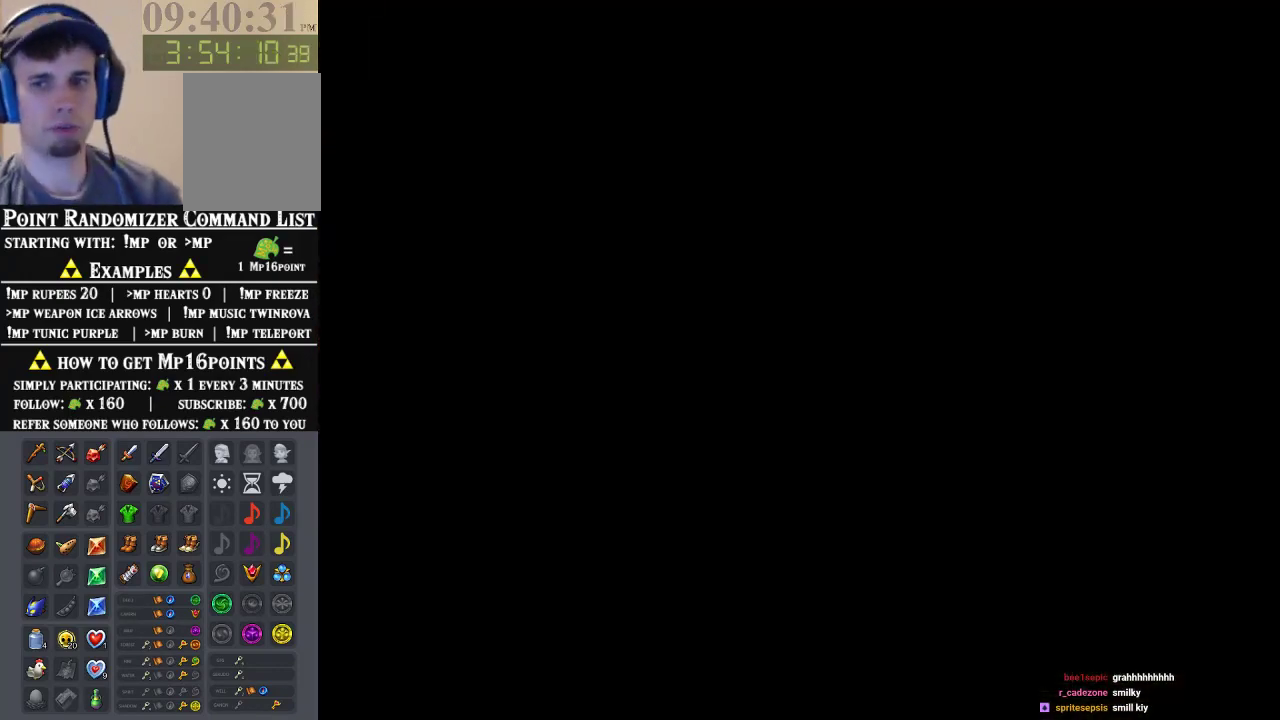
{"buttons": [], "left_stick": "center", "events": []}
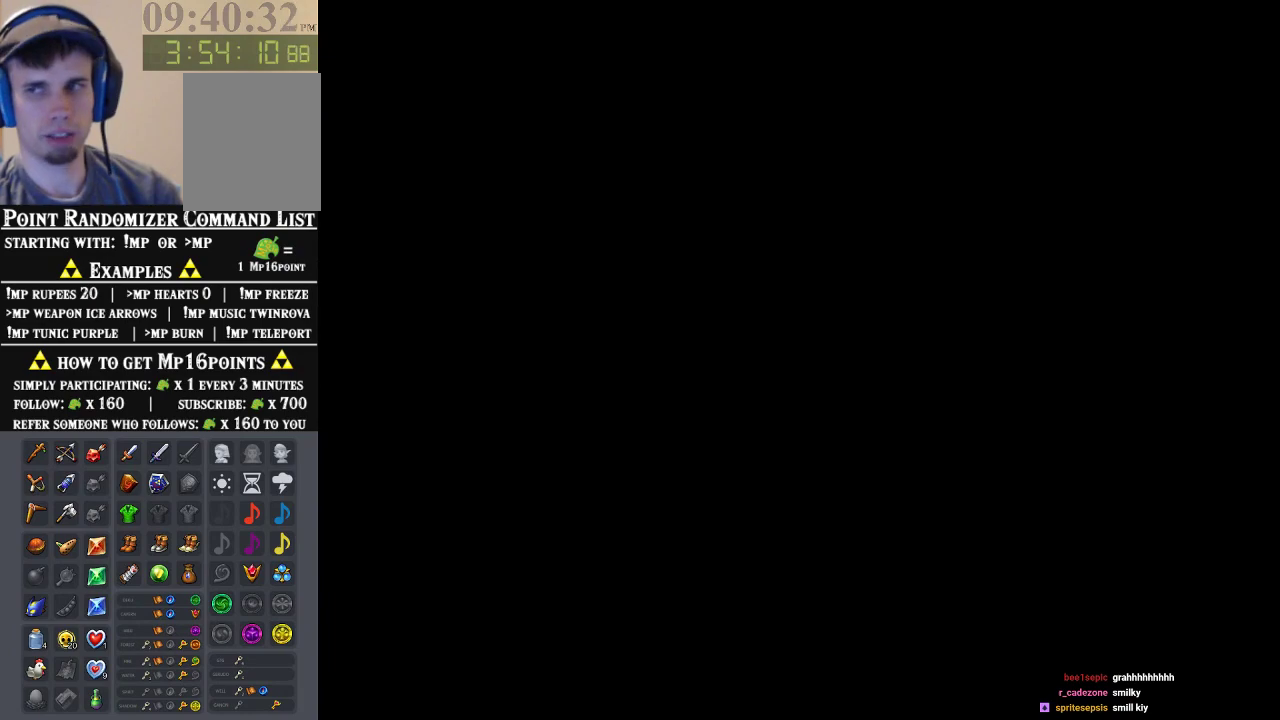
{"buttons": [], "left_stick": "center", "events": []}
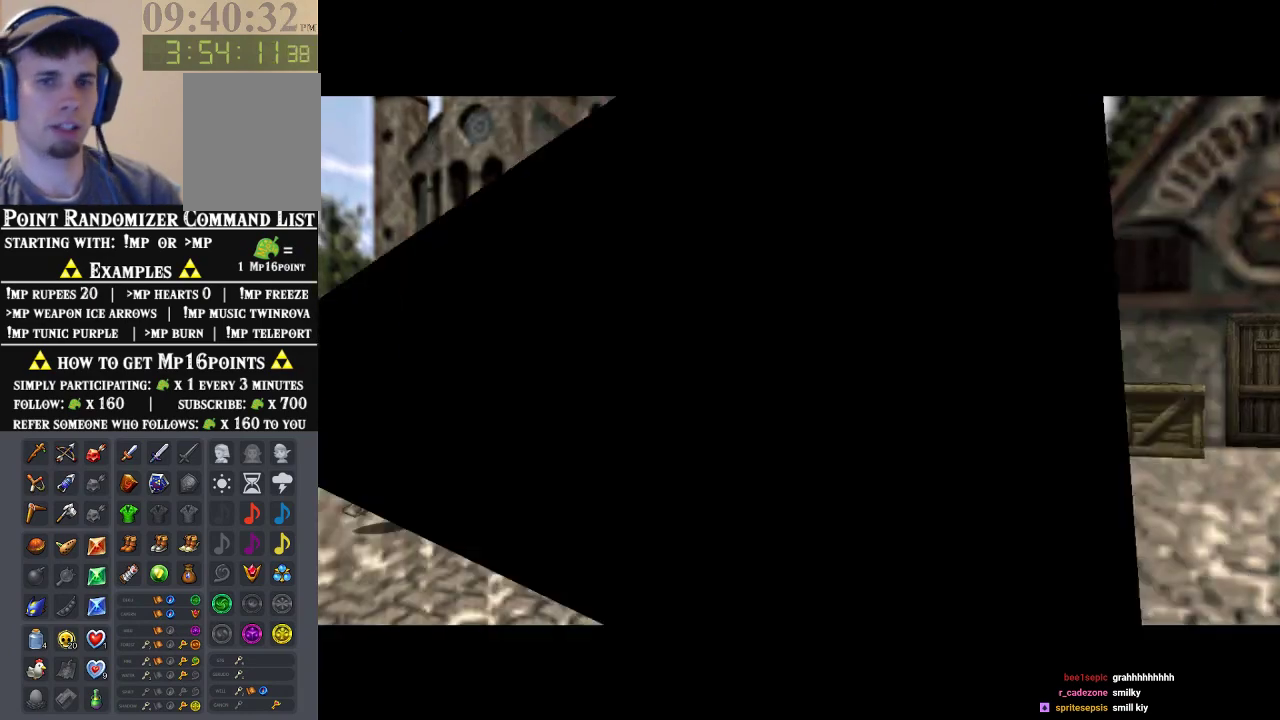
{"buttons": [], "left_stick": "up-left", "events": [[300, "left_stick", "up-left"]]}
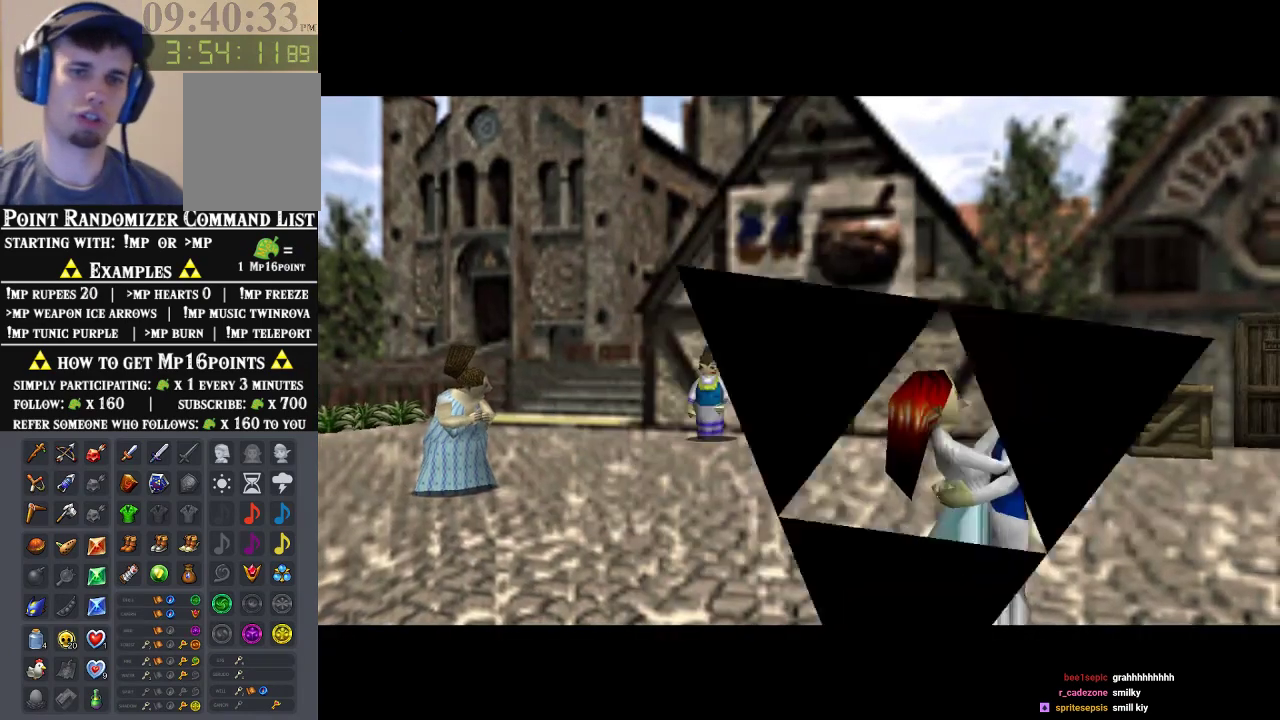
{"buttons": [], "left_stick": "up-left", "events": [[133, "left_stick", "left"], [433, "left_stick", "up-left"]]}